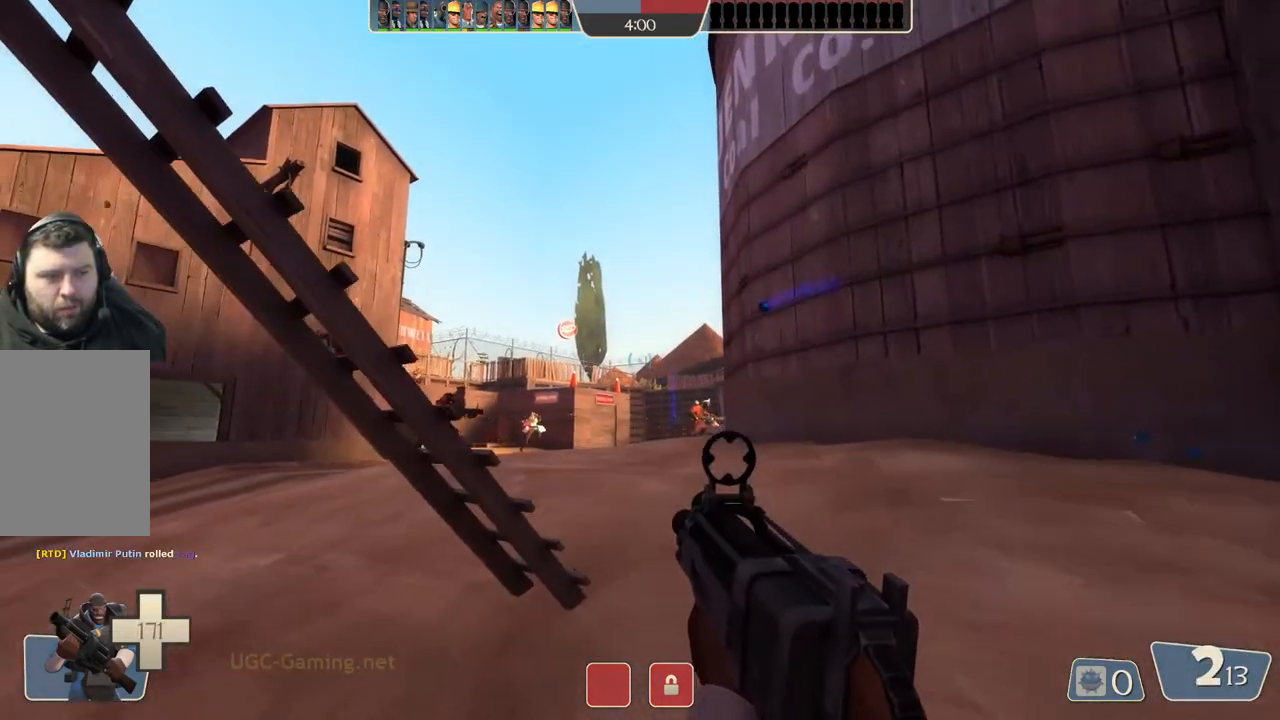
Gameplay with a controller (PlayStation layout); each line is a JSON object with the inputs held at the frame after it. "events" lists button and stick changes between this image and that frame as [ms after this image, input, new state], when the widget could be followed in between.
{"buttons": [], "left_stick": "down", "right_stick": "center", "events": []}
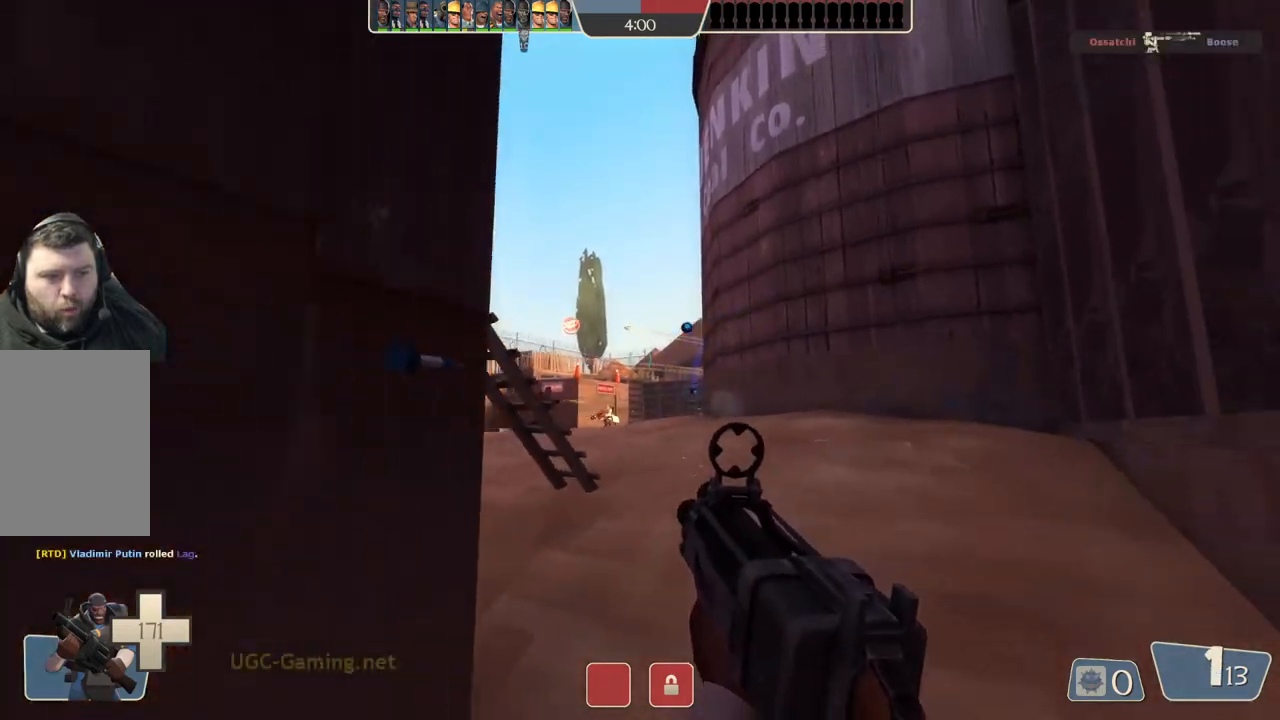
{"buttons": [], "left_stick": "up-right", "right_stick": "center", "events": [[400, "left_stick", "right"], [450, "left_stick", "up-right"]]}
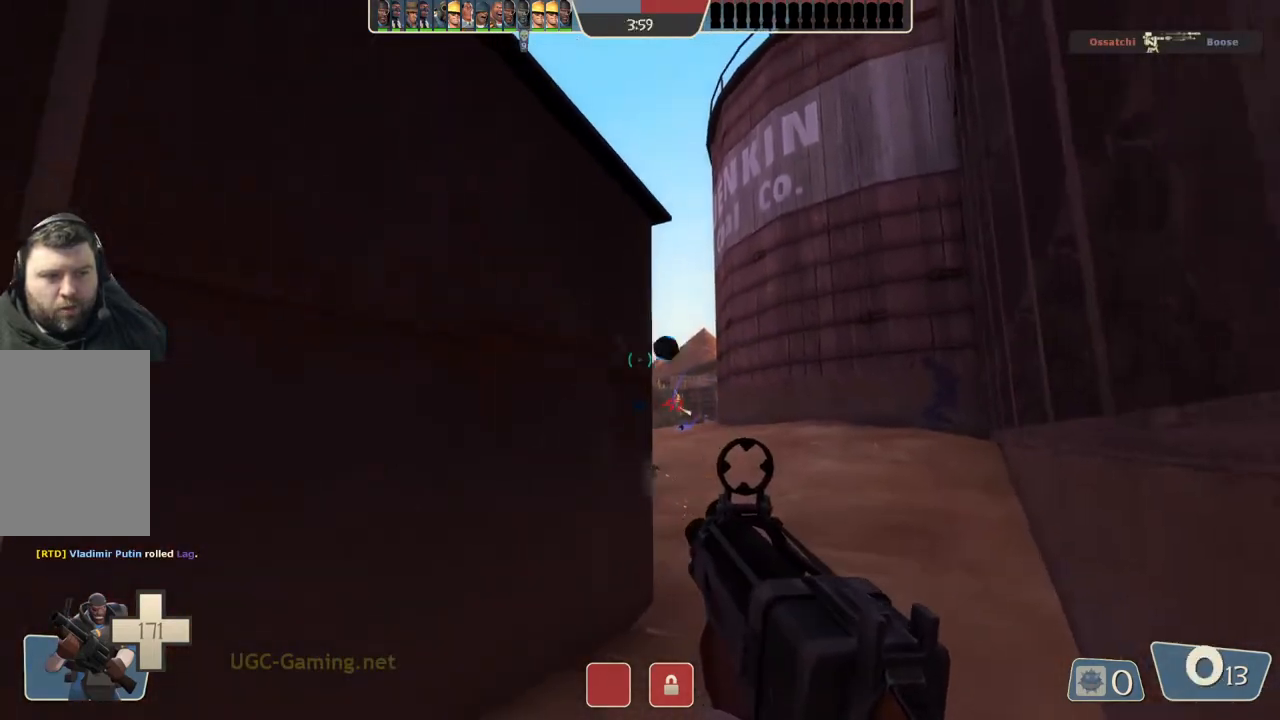
{"buttons": [], "left_stick": "up", "right_stick": "center", "events": [[33, "left_stick", "up"]]}
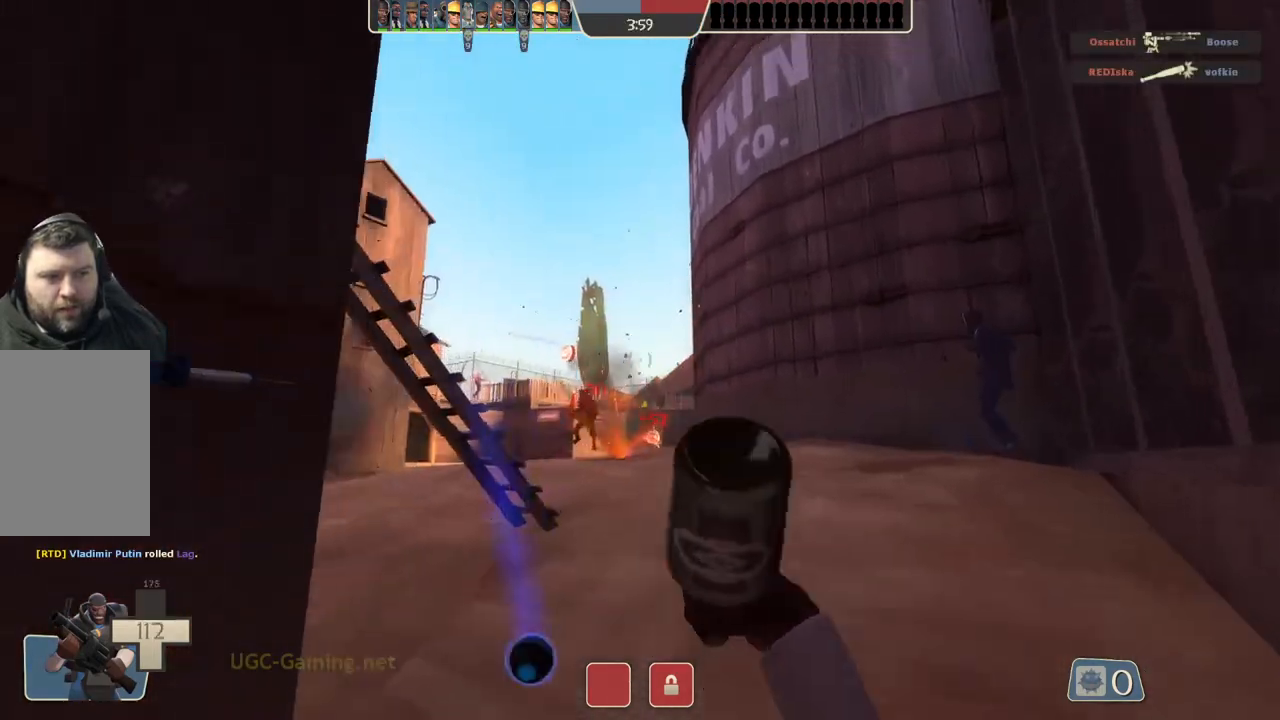
{"buttons": [], "left_stick": "up", "right_stick": "center", "events": []}
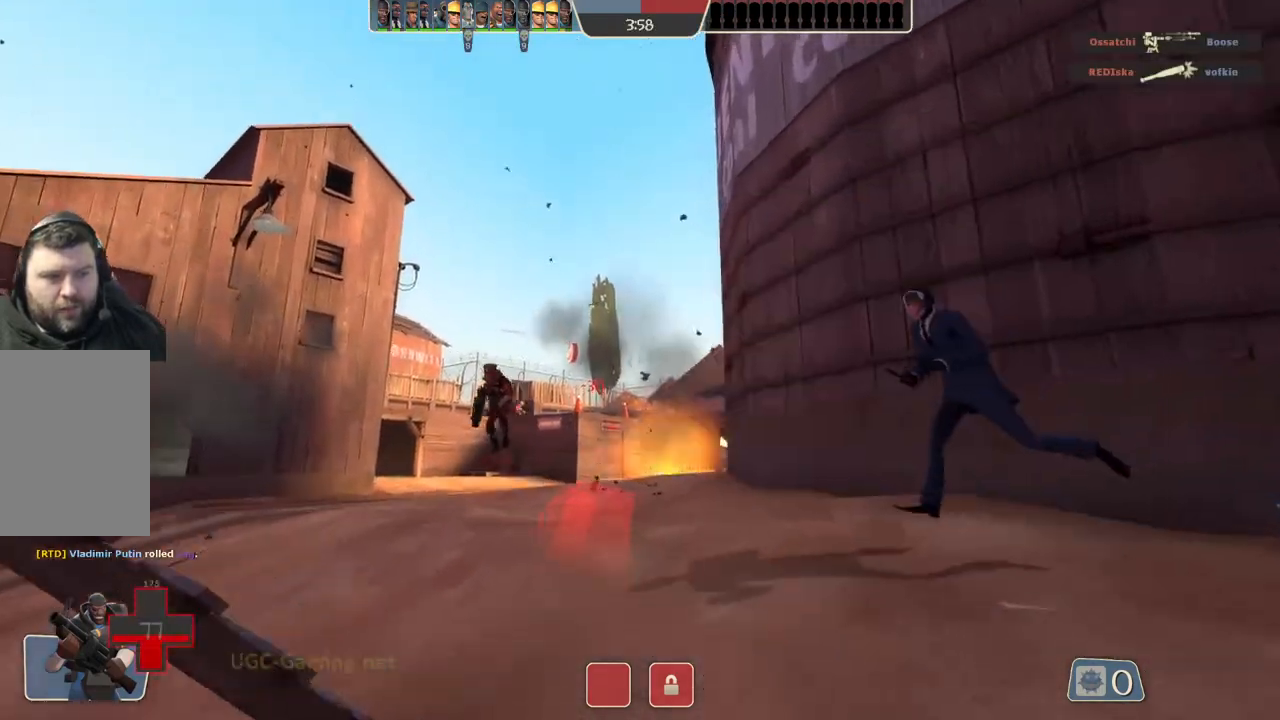
{"buttons": [], "left_stick": "left", "right_stick": "center", "events": [[17, "left_stick", "up-right"], [133, "left_stick", "right"], [267, "left_stick", "center"], [317, "left_stick", "left"]]}
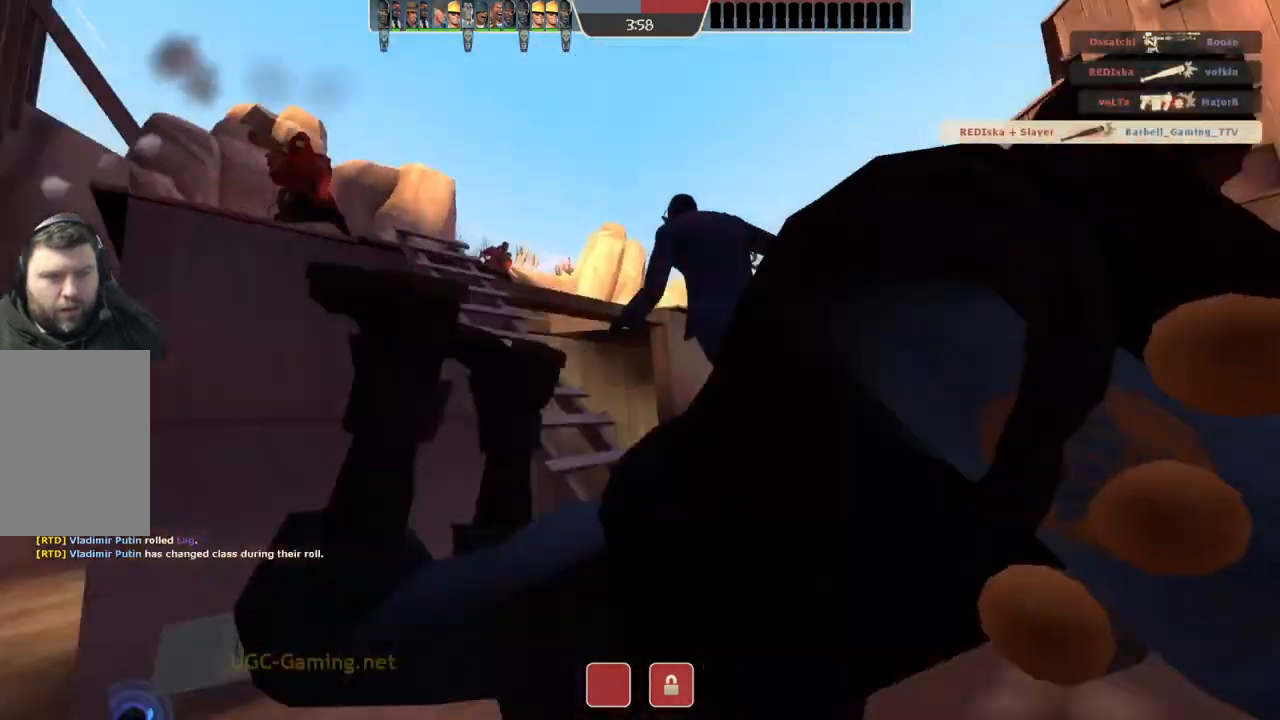
{"buttons": [], "left_stick": "center", "right_stick": "center", "events": [[83, "left_stick", "center"]]}
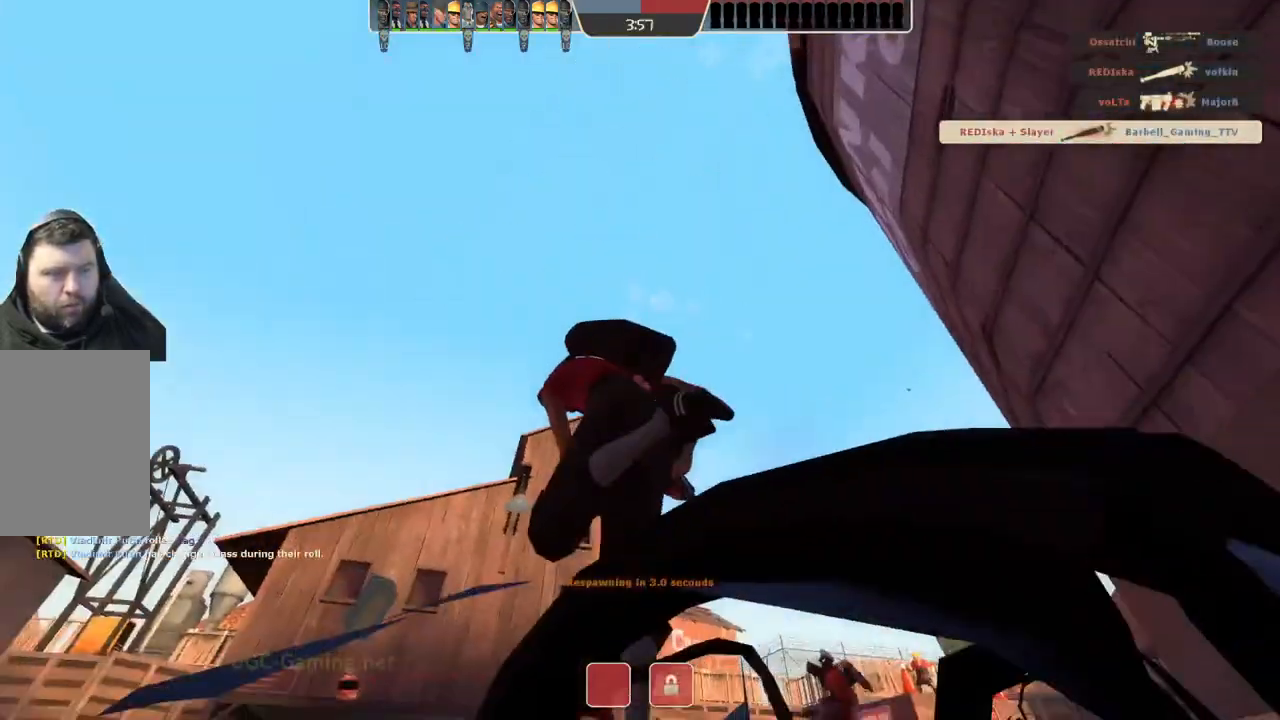
{"buttons": [], "left_stick": "center", "right_stick": "center", "events": []}
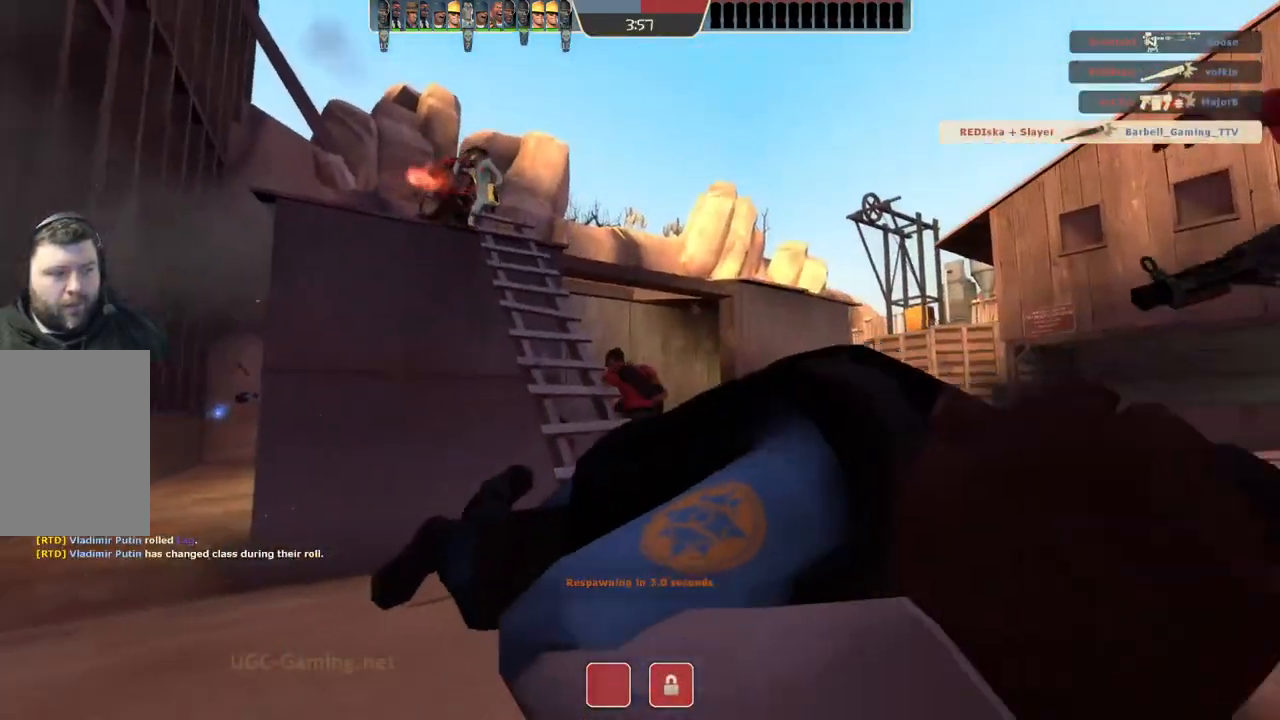
{"buttons": [], "left_stick": "center", "right_stick": "center", "events": []}
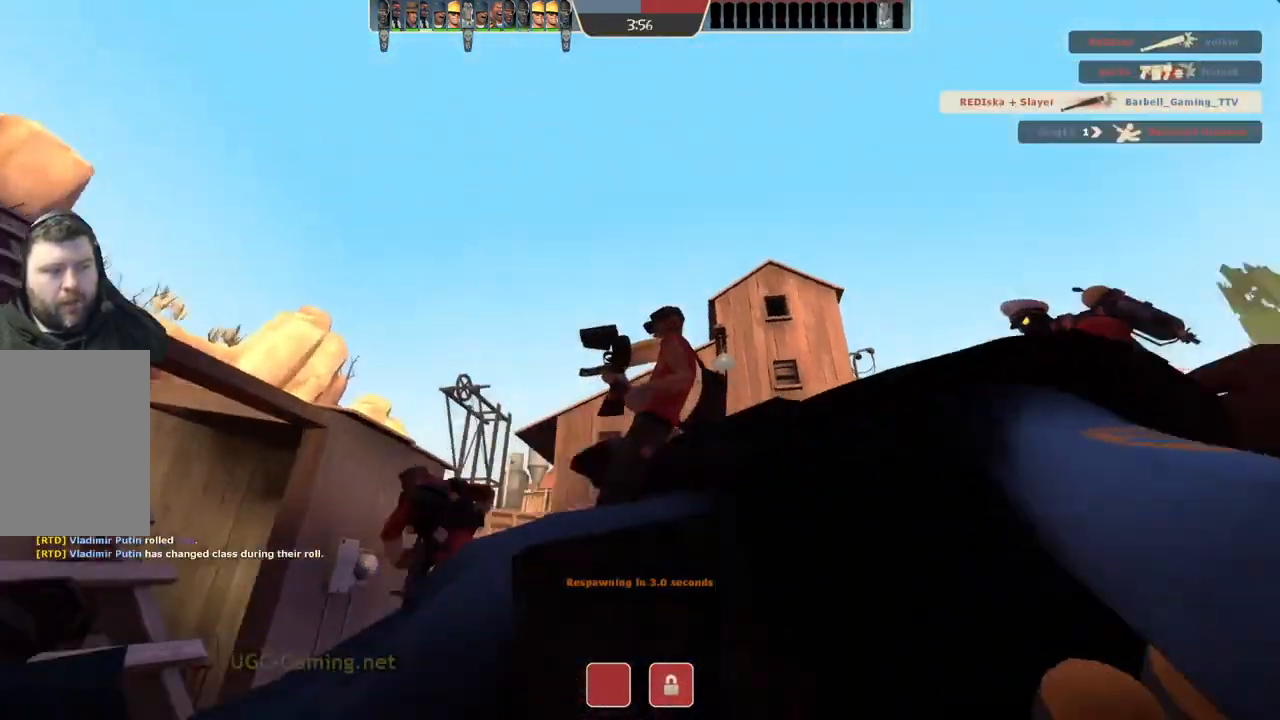
{"buttons": [], "left_stick": "center", "right_stick": "center", "events": []}
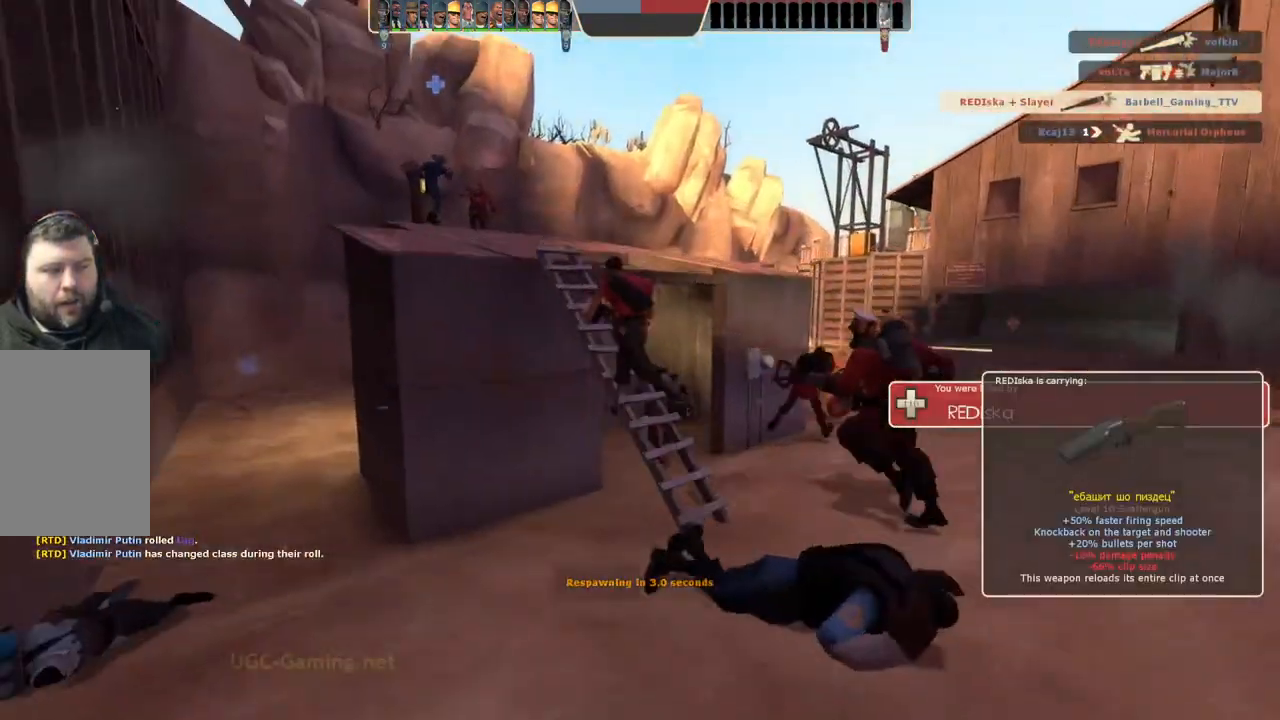
{"buttons": [], "left_stick": "center", "right_stick": "center", "events": []}
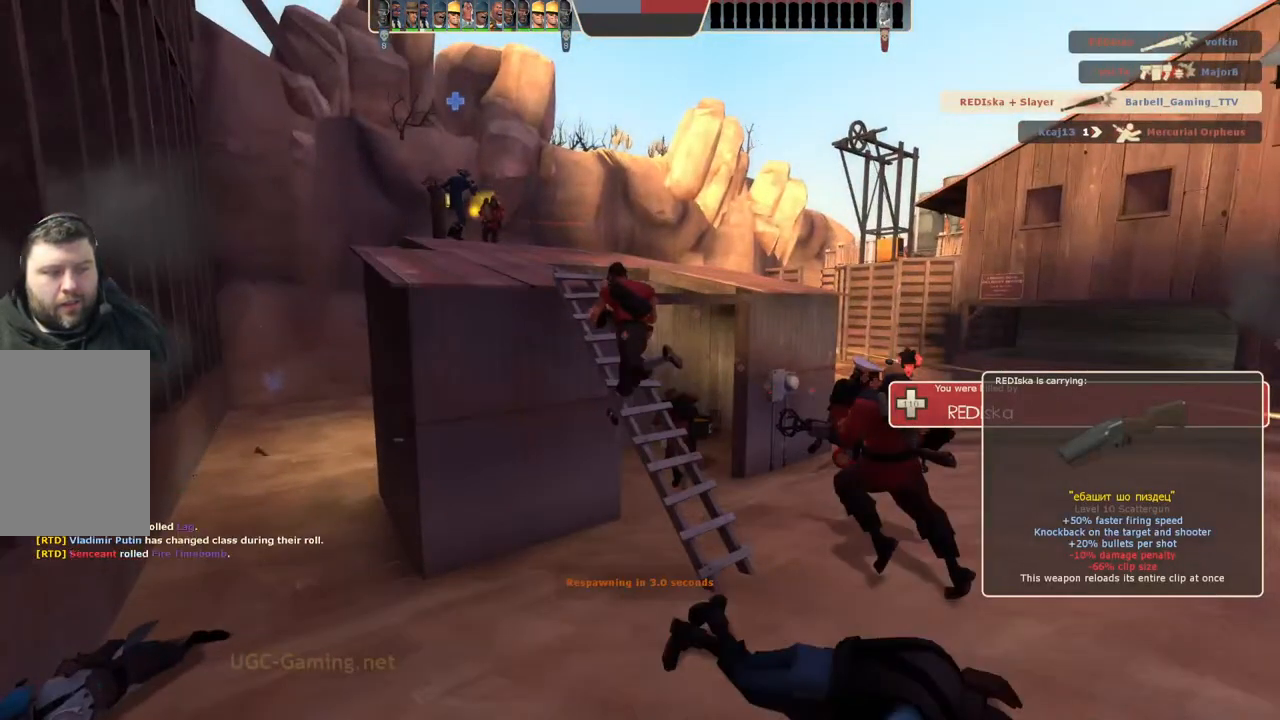
{"buttons": [], "left_stick": "center", "right_stick": "center", "events": []}
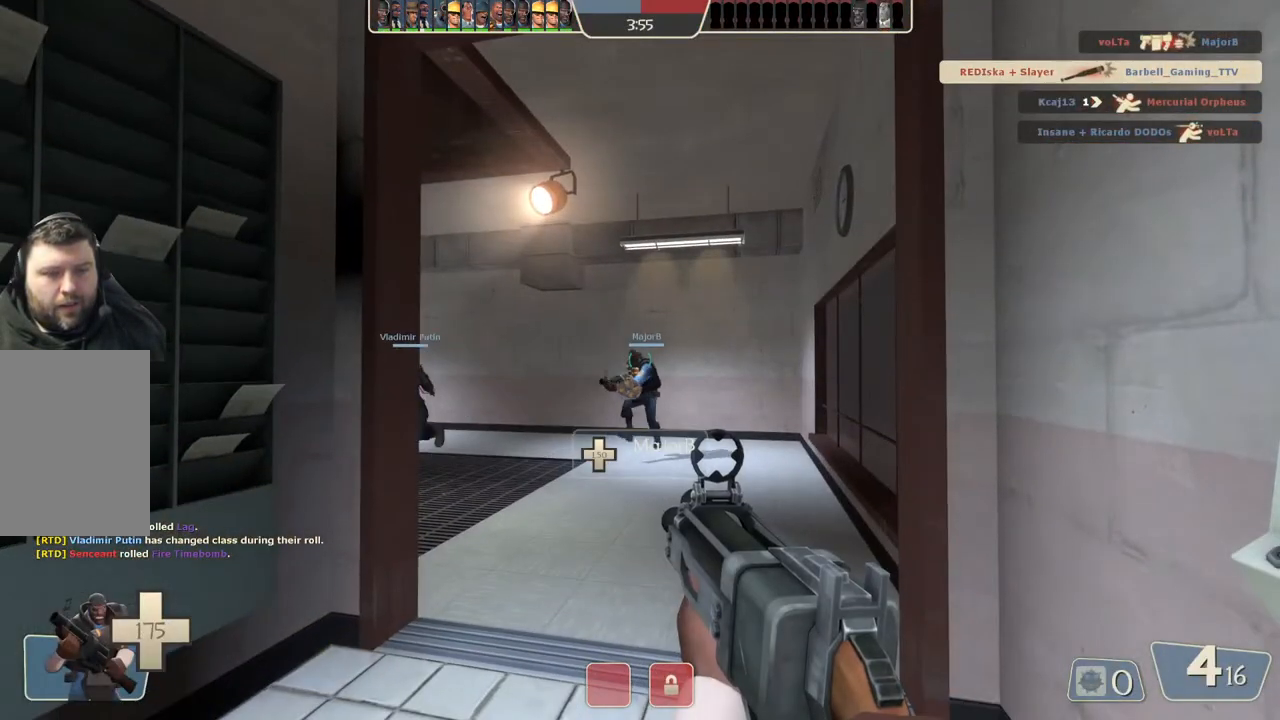
{"buttons": [], "left_stick": "up", "right_stick": "center", "events": [[167, "left_stick", "up"]]}
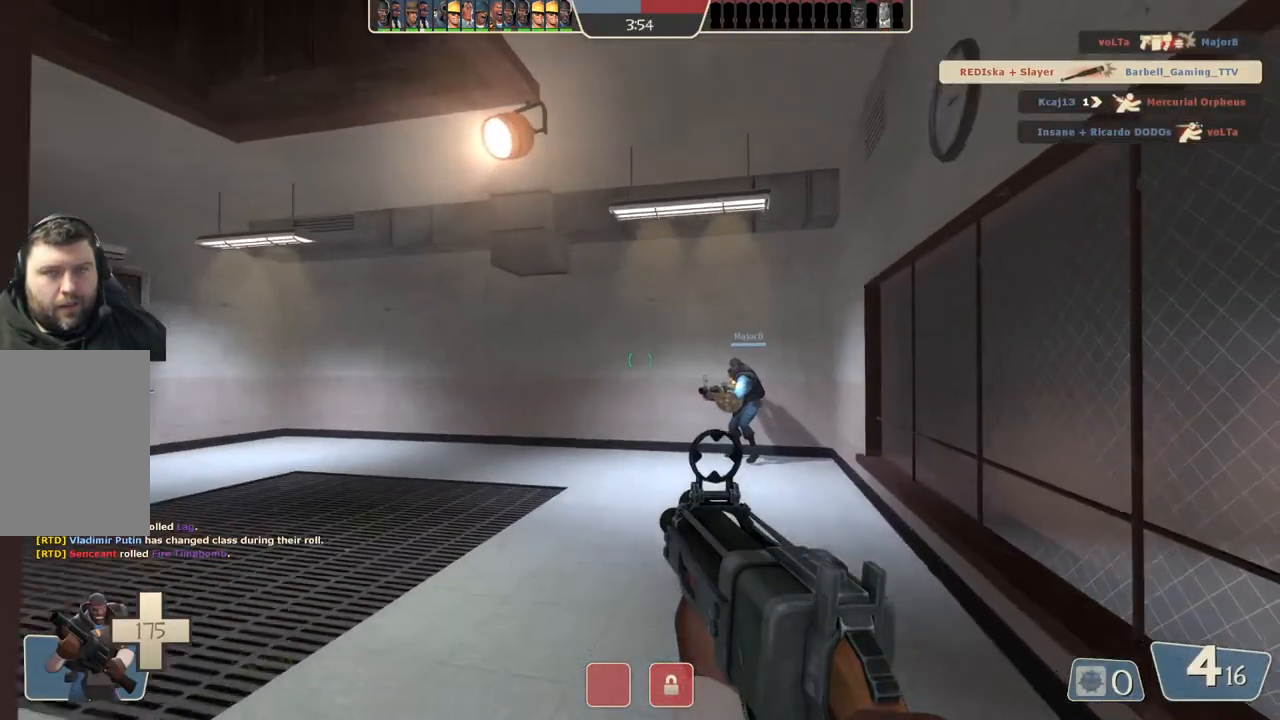
{"buttons": [], "left_stick": "up", "right_stick": "center", "events": []}
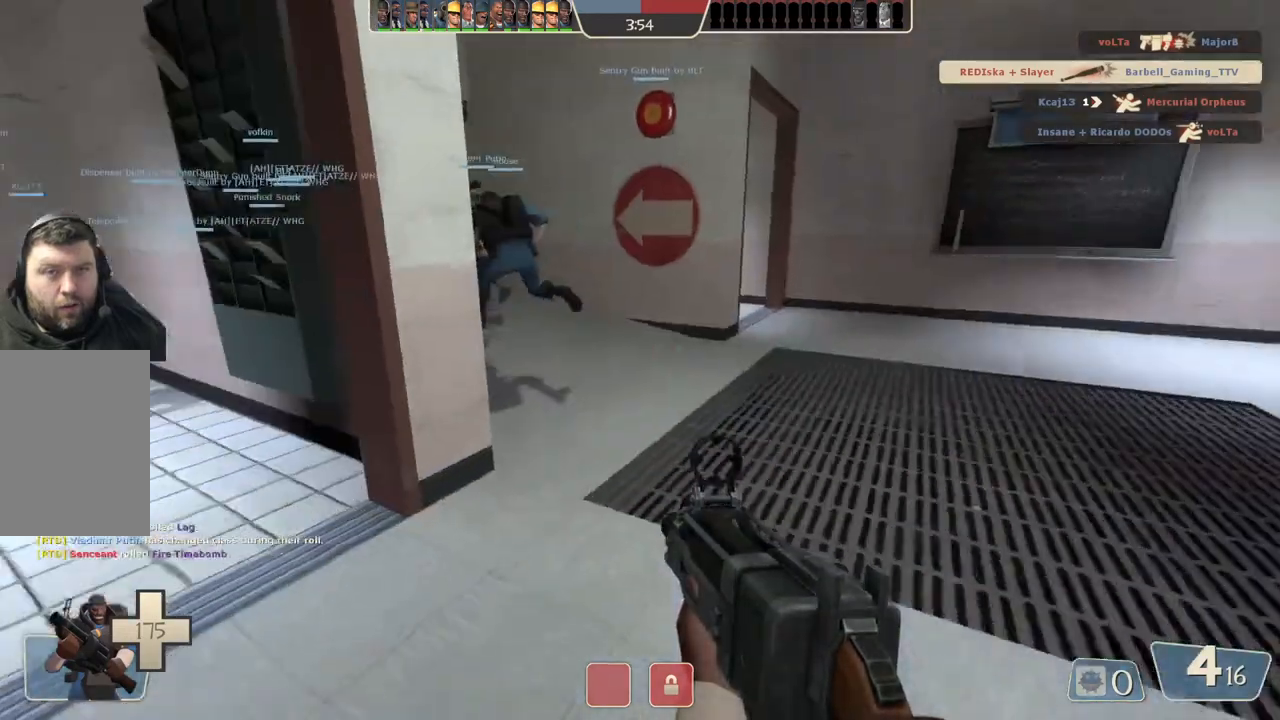
{"buttons": [], "left_stick": "up", "right_stick": "center", "events": []}
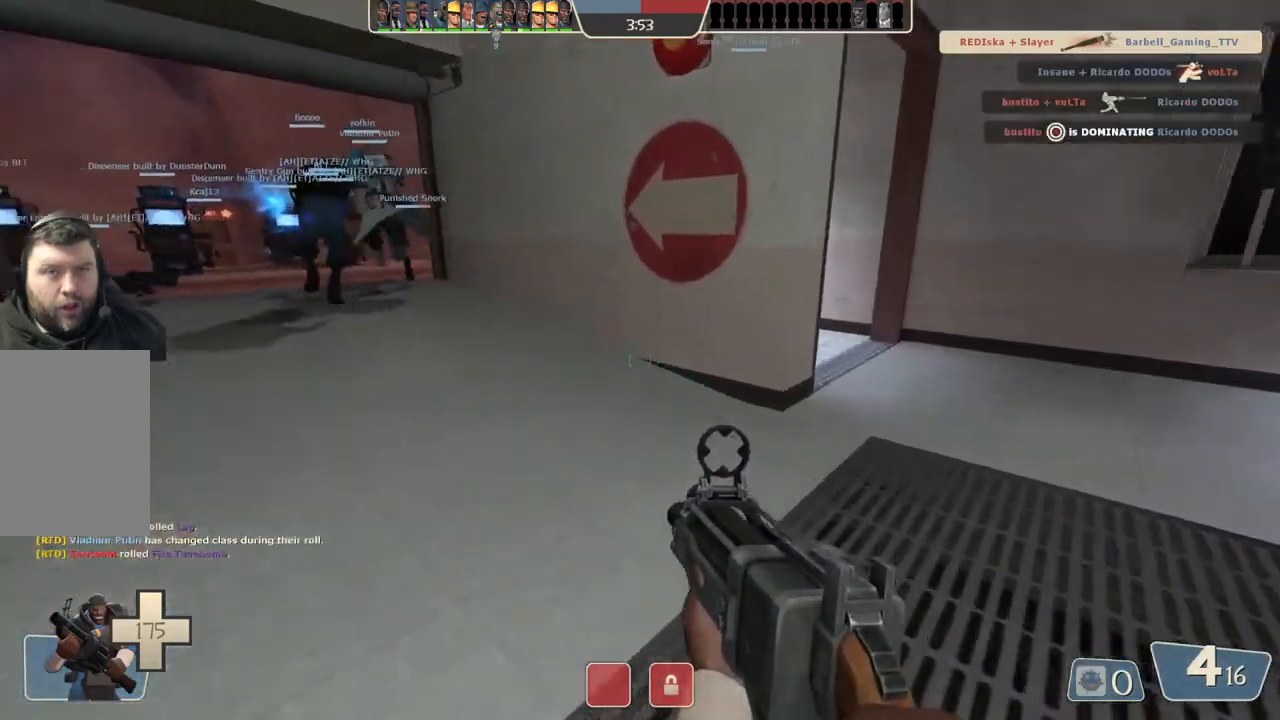
{"buttons": [], "left_stick": "up", "right_stick": "center", "events": []}
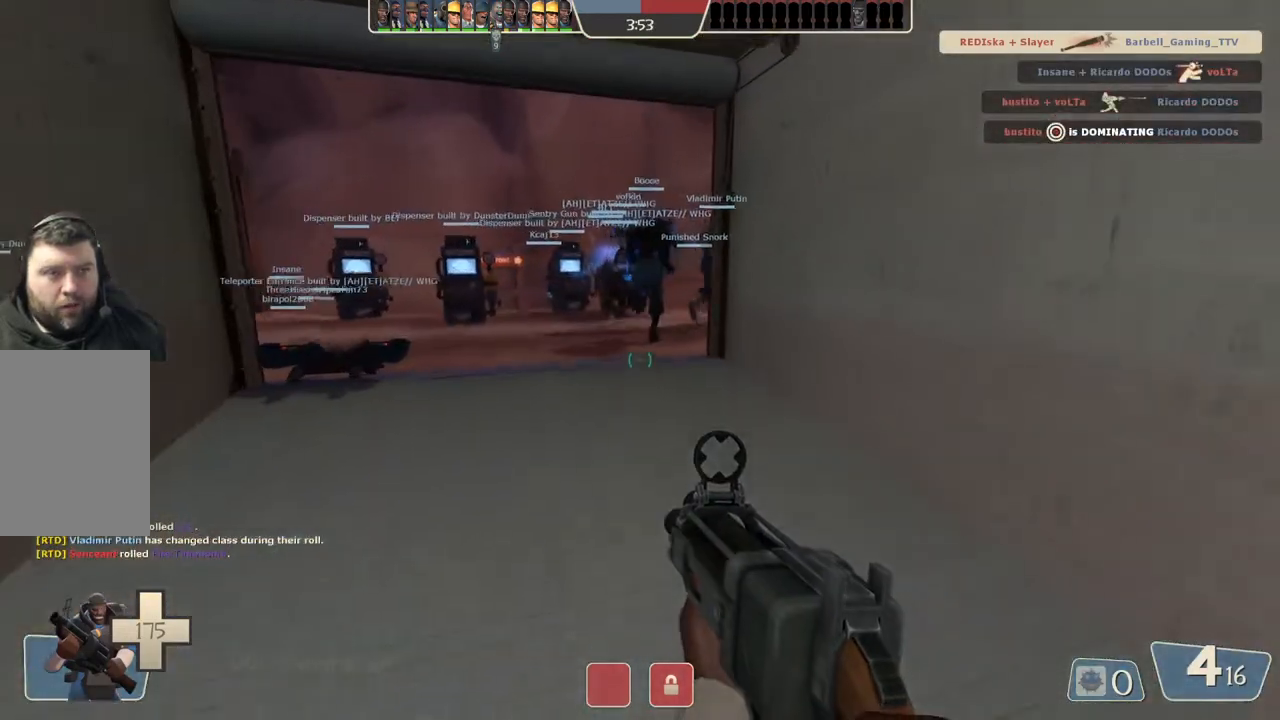
{"buttons": [], "left_stick": "up", "right_stick": "center", "events": []}
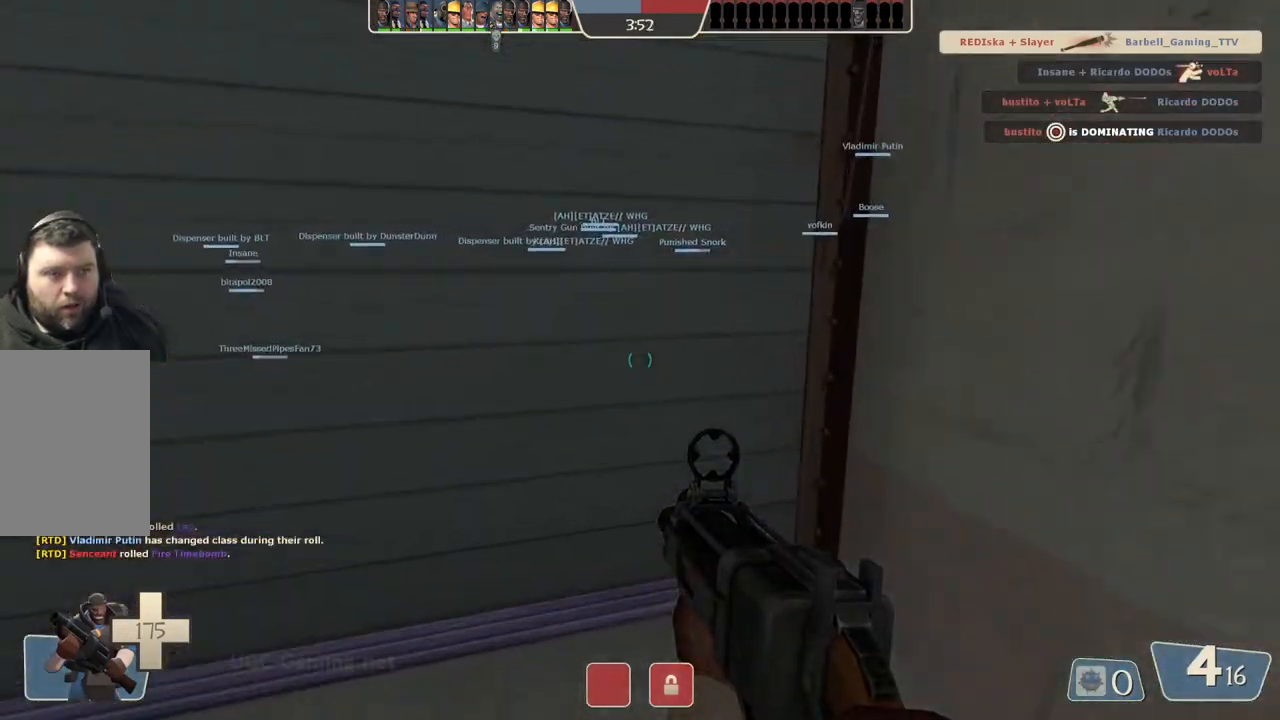
{"buttons": [], "left_stick": "up-right", "right_stick": "center", "events": [[450, "left_stick", "up-right"]]}
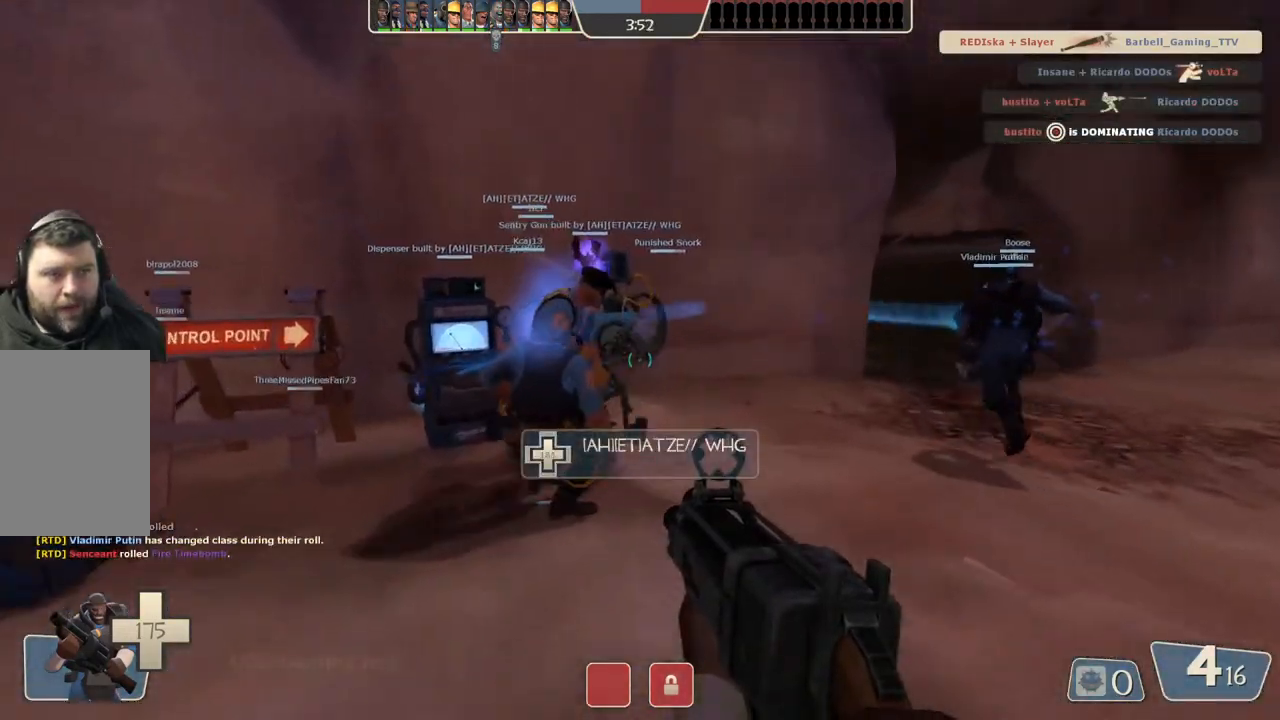
{"buttons": [], "left_stick": "up-right", "right_stick": "center", "events": []}
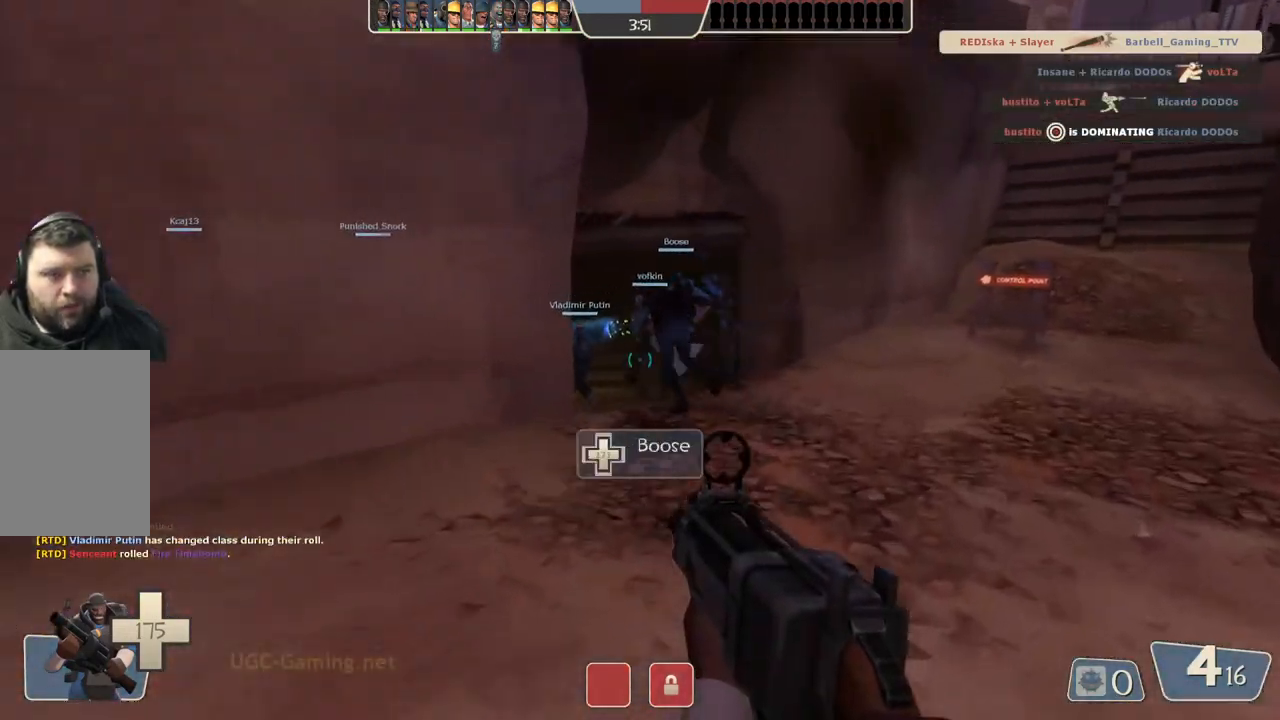
{"buttons": [], "left_stick": "up", "right_stick": "center", "events": [[500, "left_stick", "up"]]}
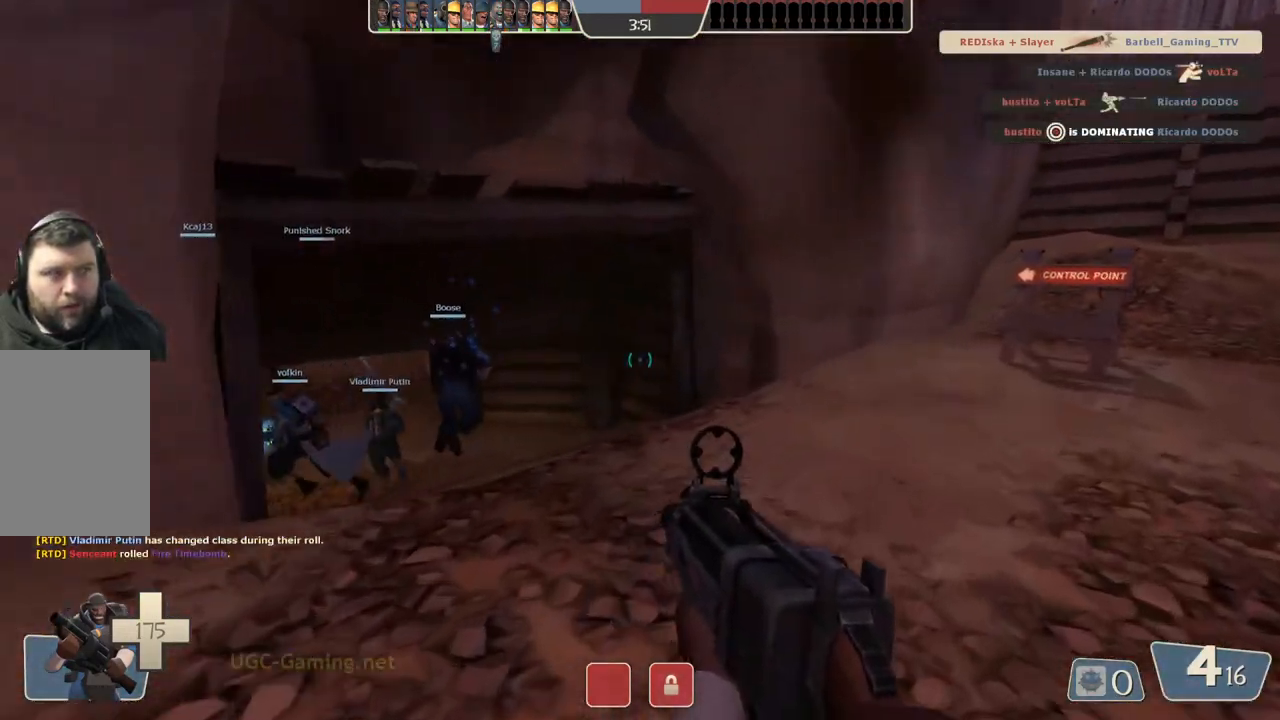
{"buttons": [], "left_stick": "up", "right_stick": "center", "events": []}
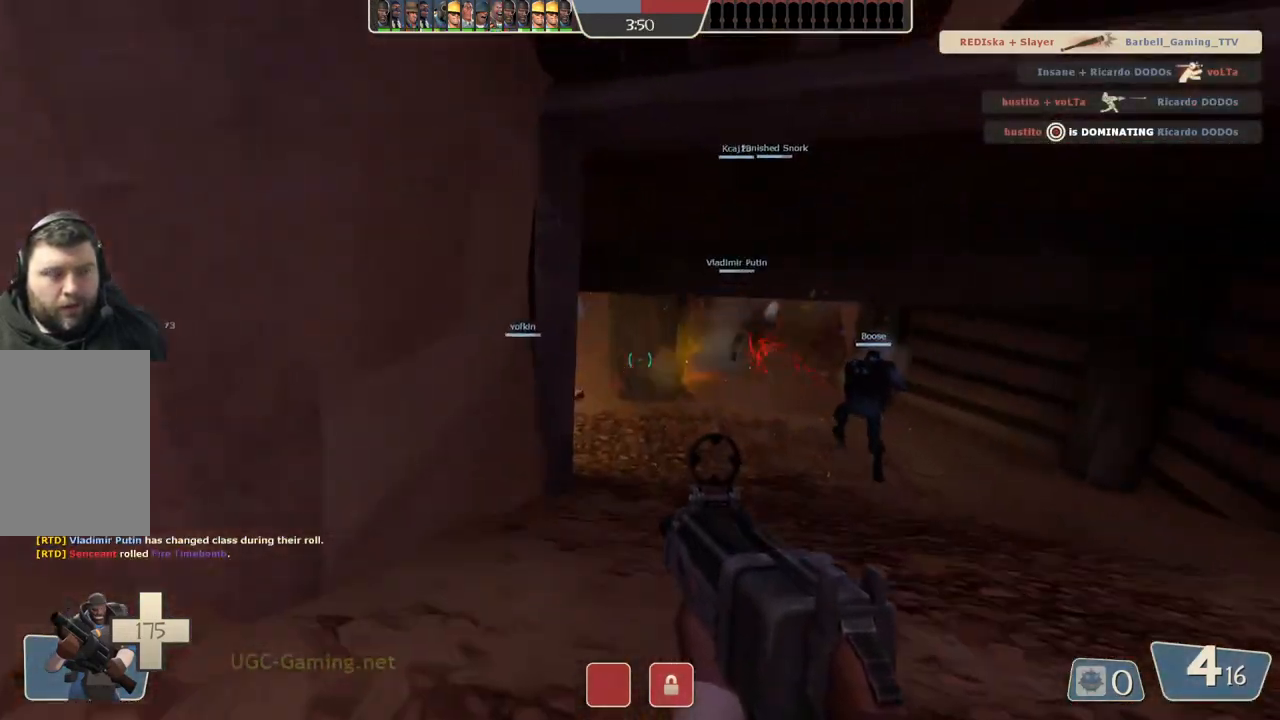
{"buttons": [], "left_stick": "up", "right_stick": "center", "events": []}
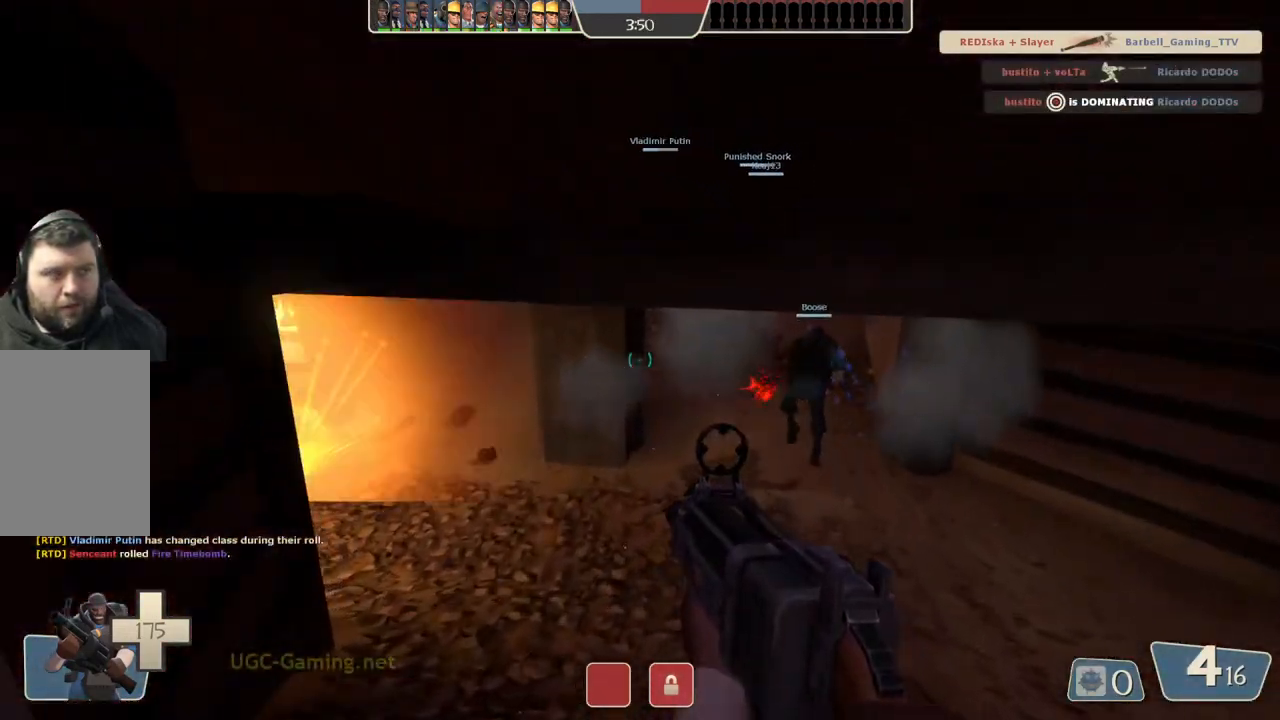
{"buttons": [], "left_stick": "up", "right_stick": "center", "events": []}
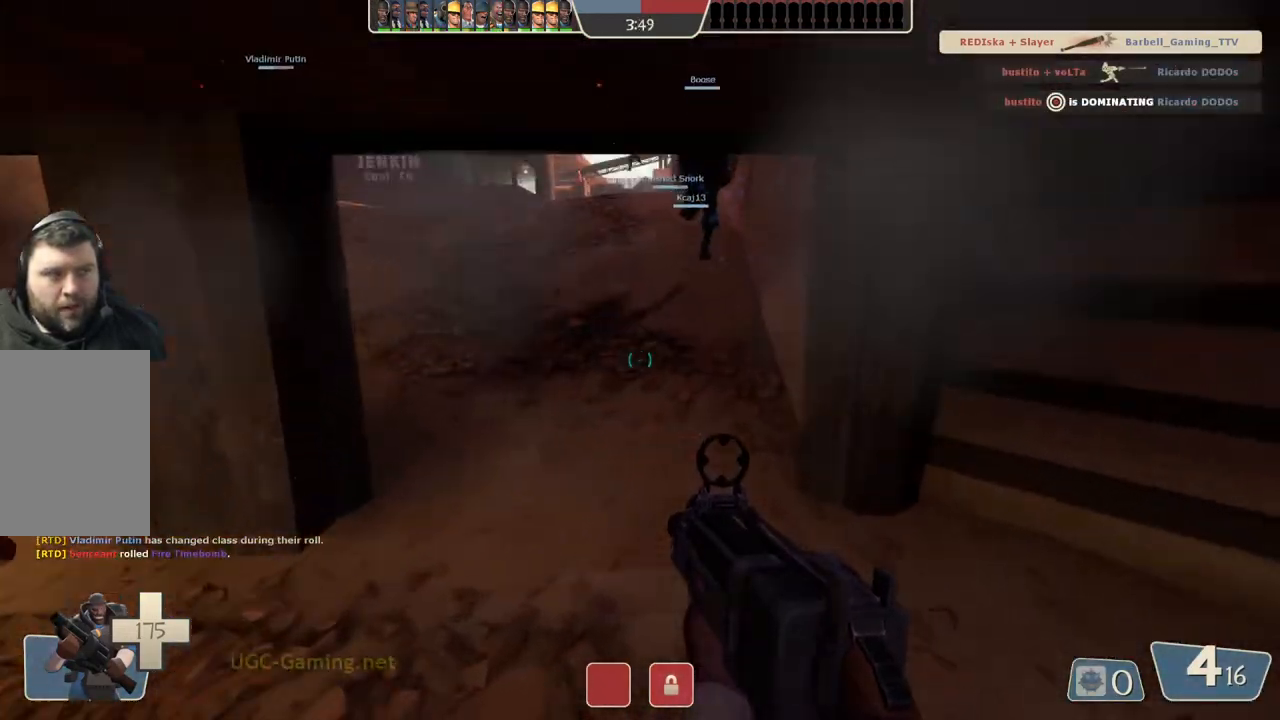
{"buttons": [], "left_stick": "up", "right_stick": "center", "events": []}
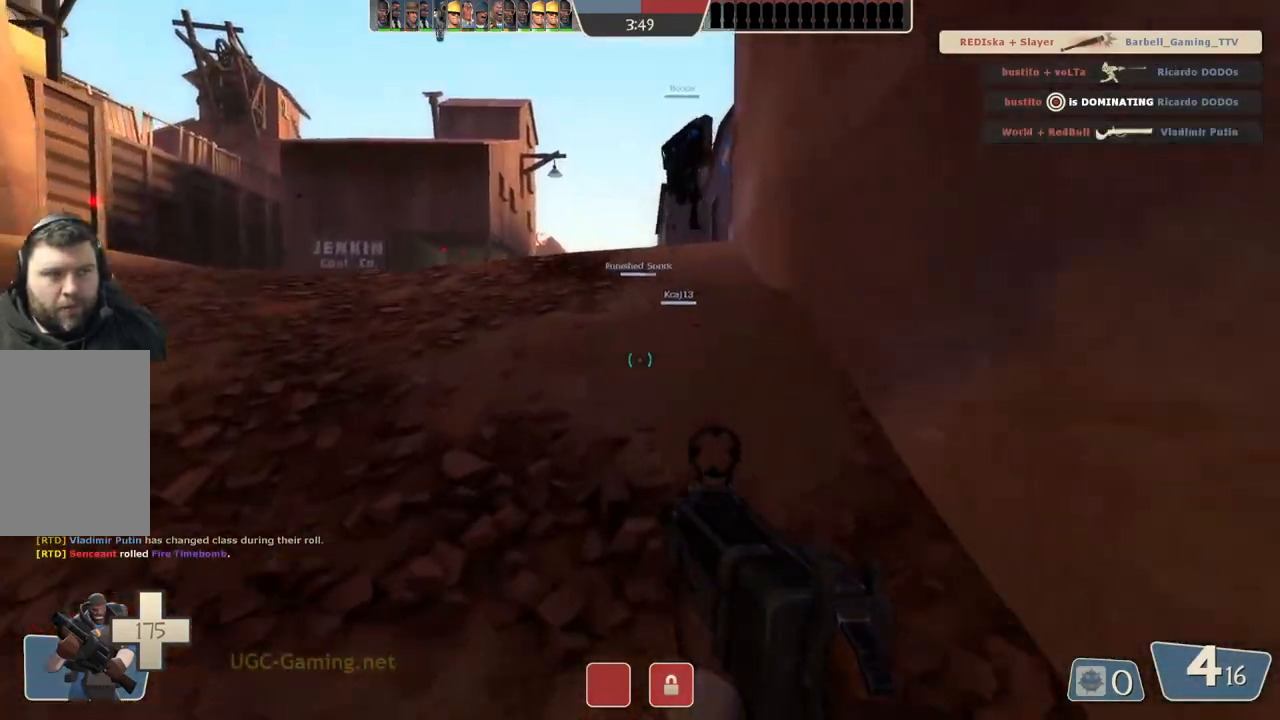
{"buttons": [], "left_stick": "up-left", "right_stick": "center", "events": [[150, "left_stick", "up-left"]]}
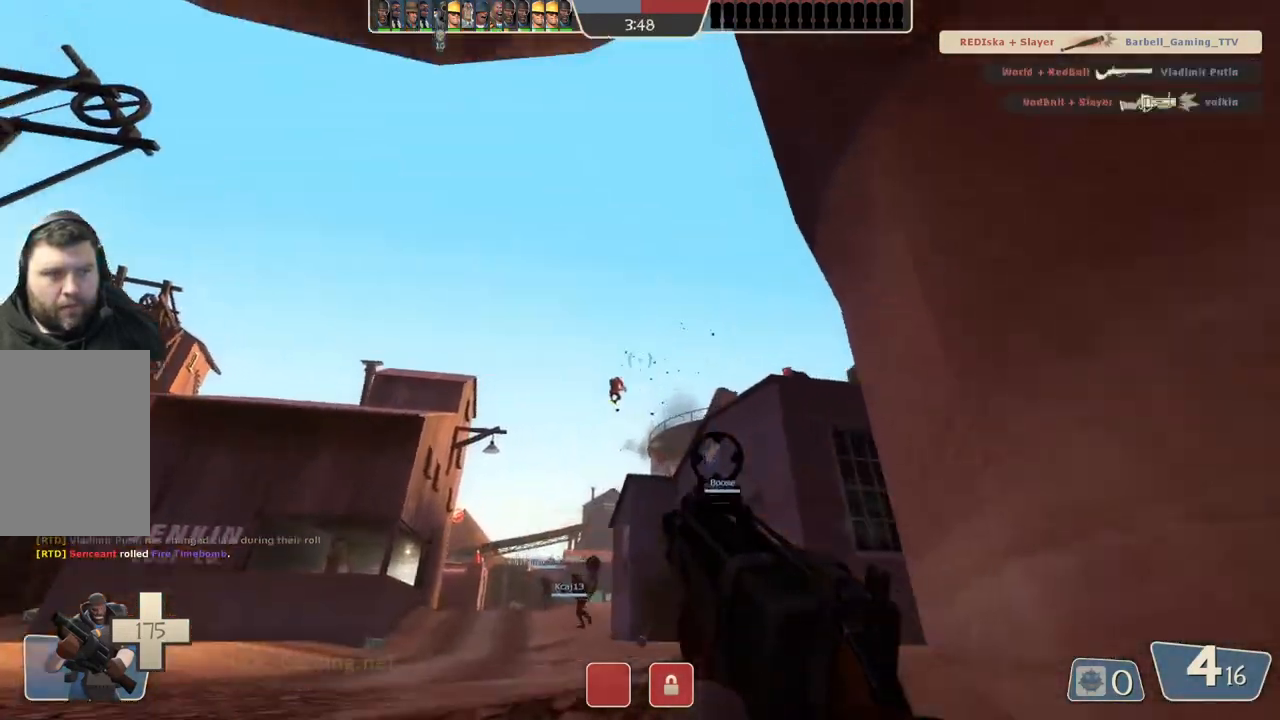
{"buttons": [], "left_stick": "up-left", "right_stick": "center", "events": []}
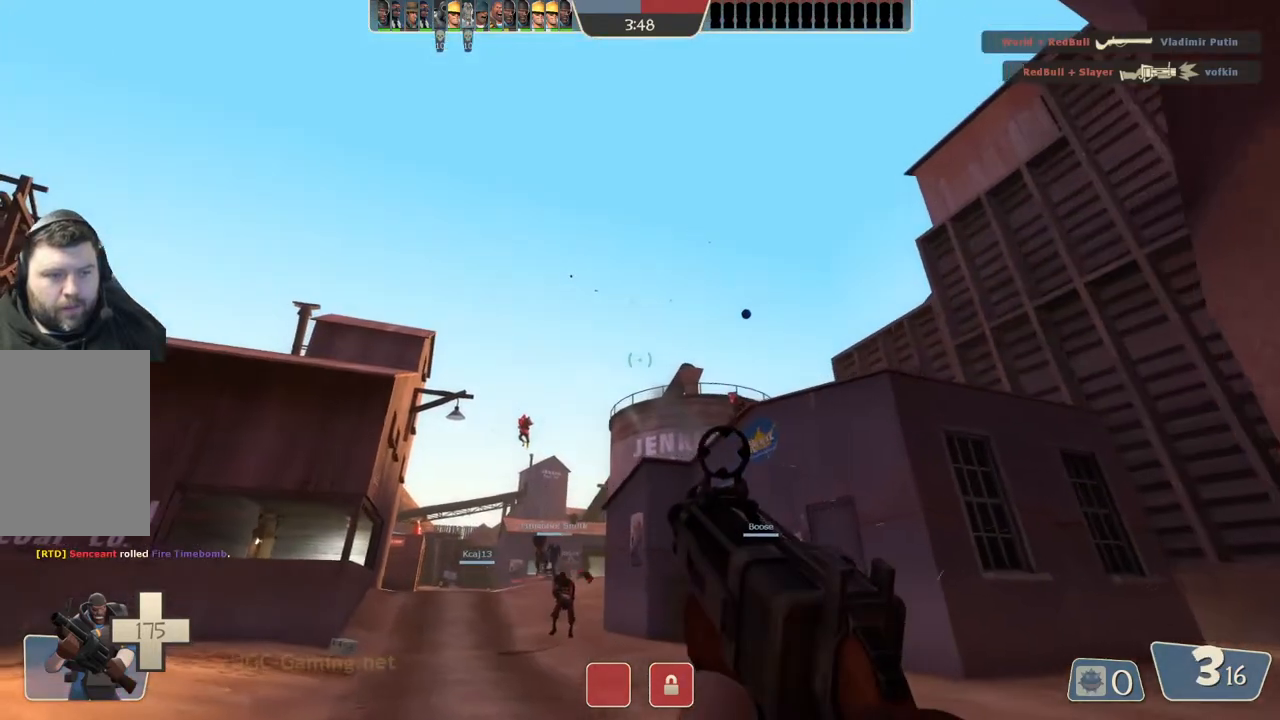
{"buttons": [], "left_stick": "up-right", "right_stick": "center", "events": [[150, "left_stick", "up"], [283, "left_stick", "up-right"]]}
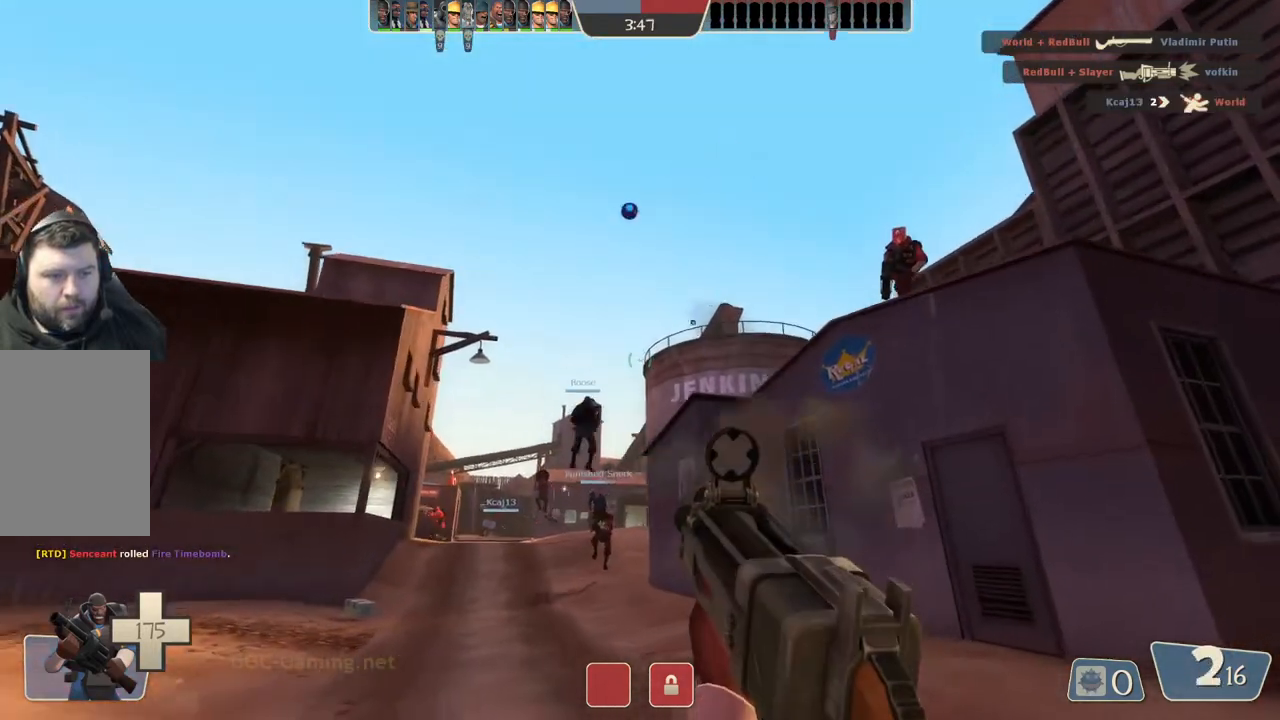
{"buttons": [], "left_stick": "down-left", "right_stick": "center", "events": [[50, "left_stick", "right"], [350, "left_stick", "down-left"]]}
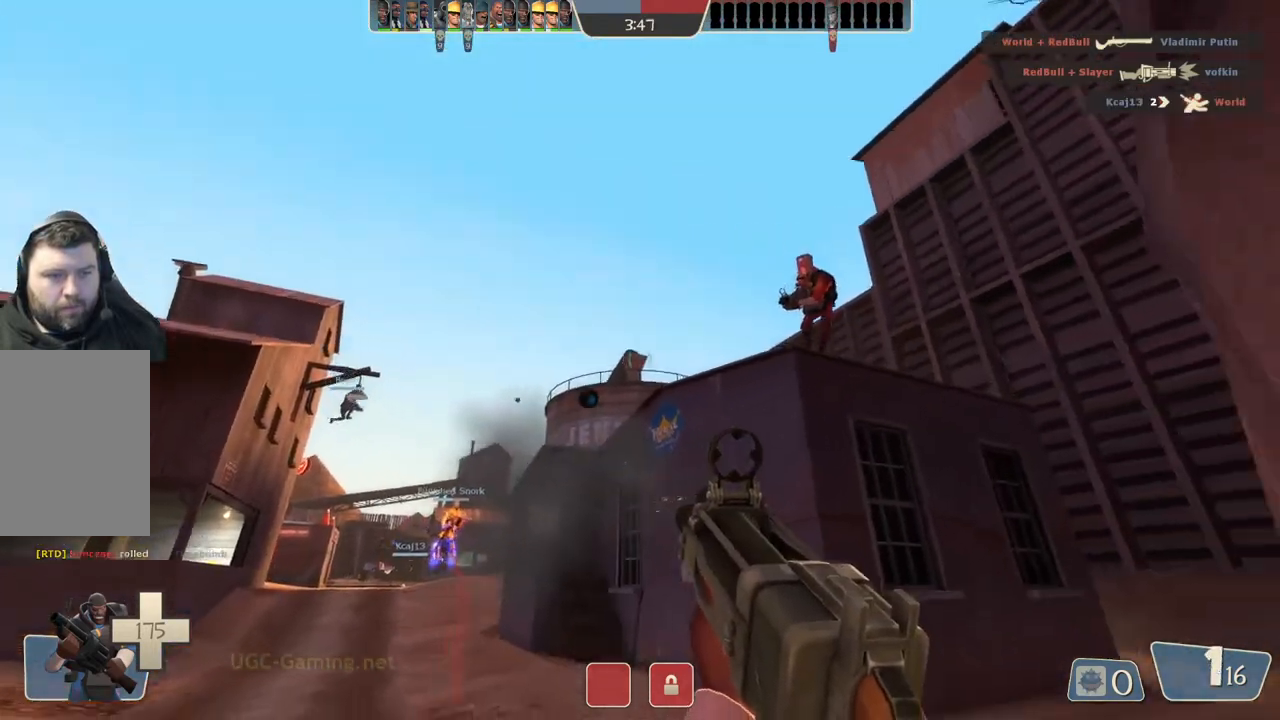
{"buttons": [], "left_stick": "left", "right_stick": "center", "events": [[283, "left_stick", "left"]]}
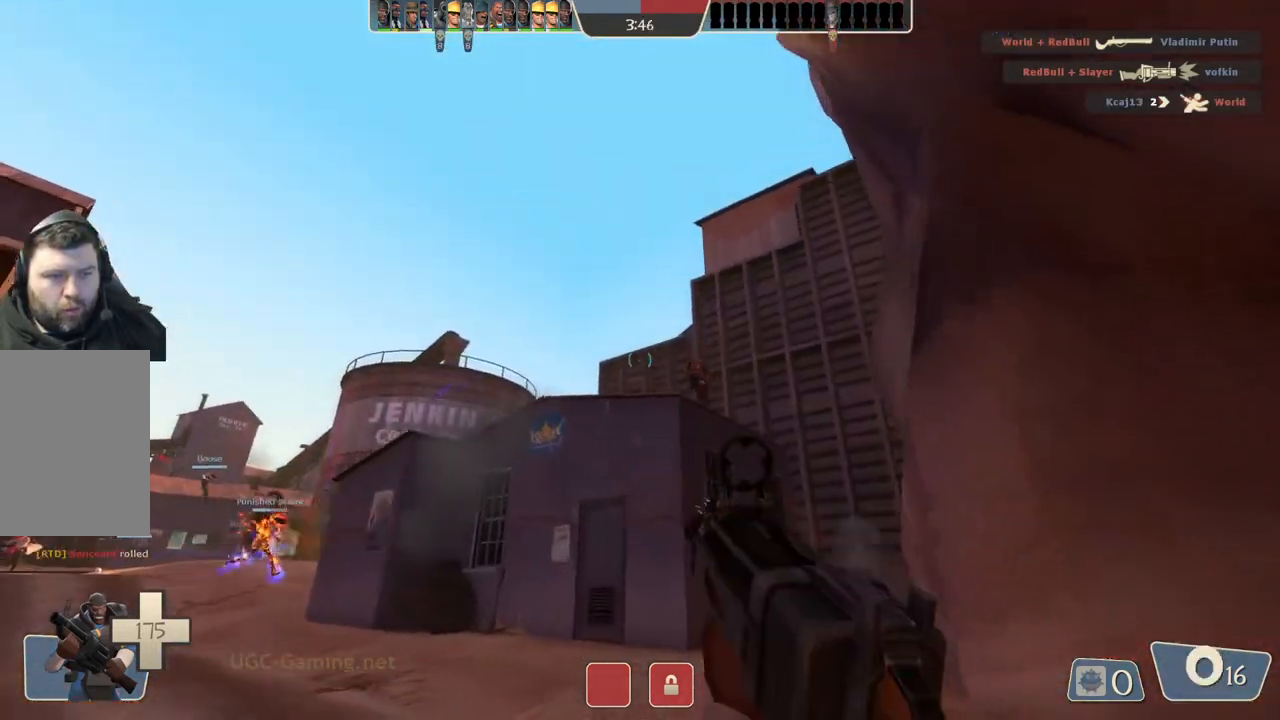
{"buttons": [], "left_stick": "left", "right_stick": "center", "events": []}
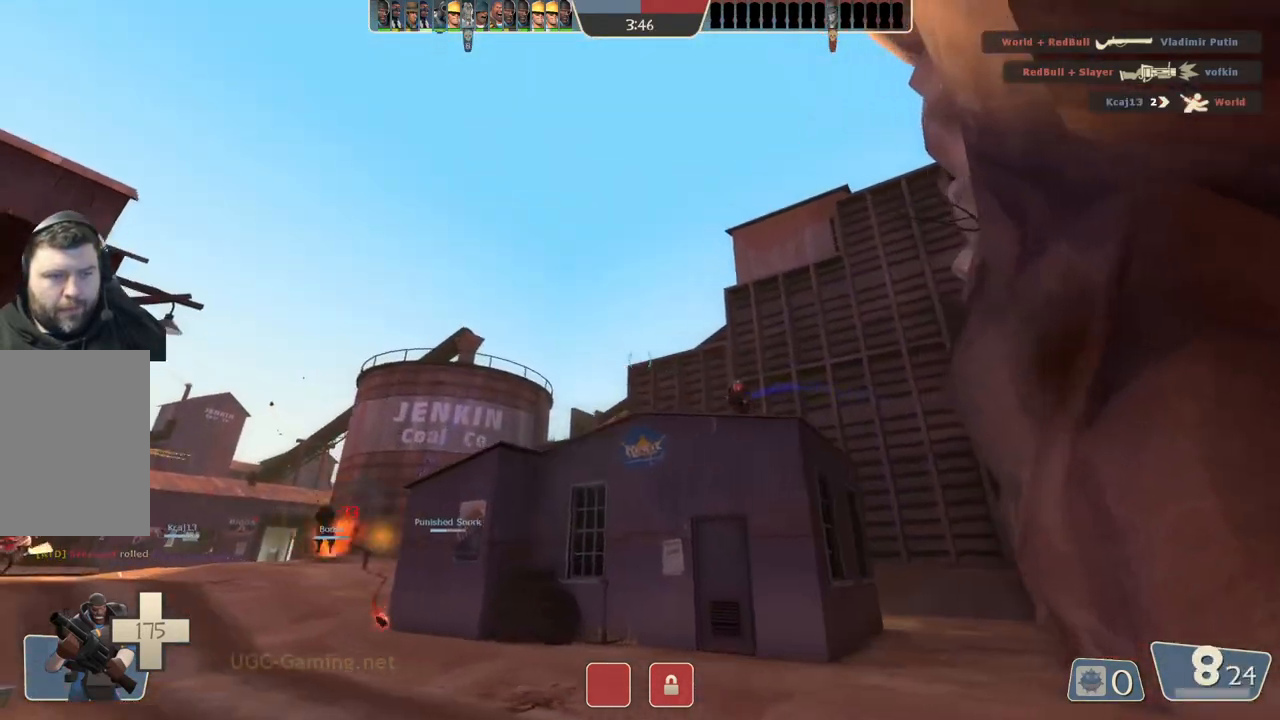
{"buttons": [], "left_stick": "up", "right_stick": "center", "events": [[100, "left_stick", "up"]]}
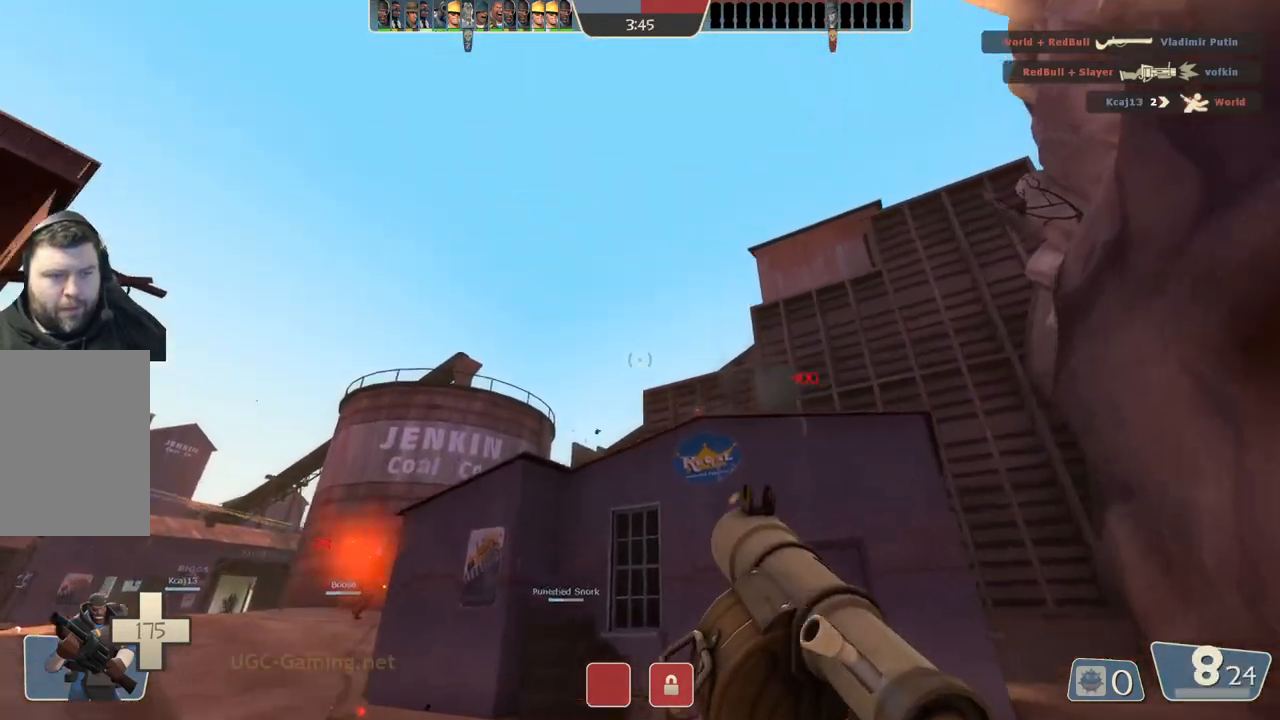
{"buttons": [], "left_stick": "up-right", "right_stick": "center", "events": [[33, "left_stick", "up-right"], [183, "left_stick", "right"], [400, "left_stick", "up-right"]]}